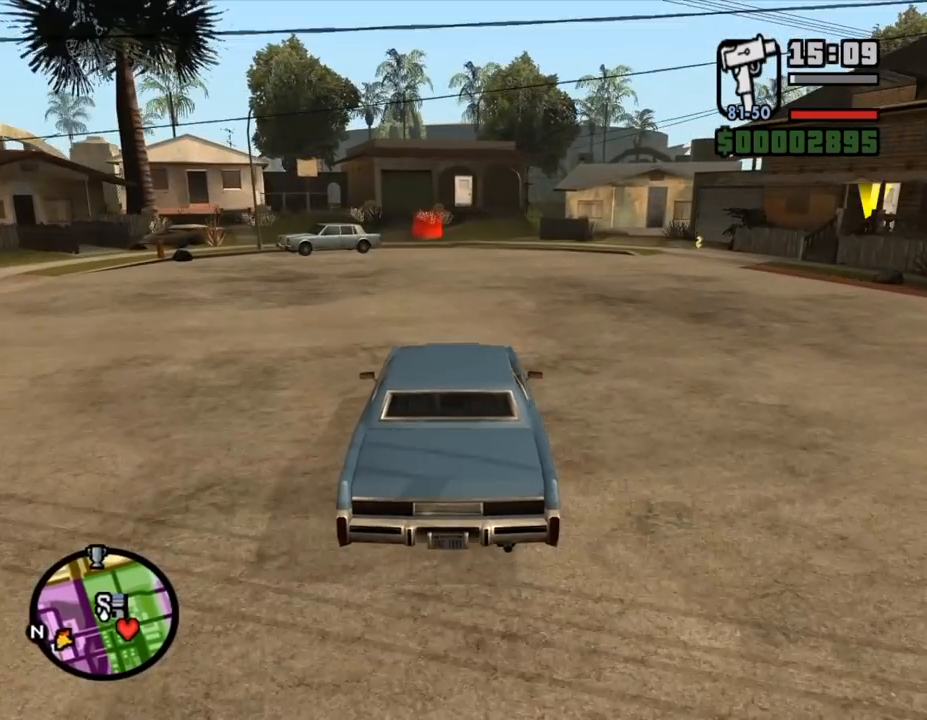
Gameplay with keyboard and mouse; each line is a JSON object with the keys and mouse buttons held at the frame after it. "events" lists presses ("down") and releases ("up") of ".", "/", "0", "1", "2", "3", "4", "5", "6", "7", "8", "9", "a", "alt_l", "alt_r", "b", "backslash", "backspace", "c", "caps_lock", "comma", "ctrl_l", "ctrl_r", "d", "down", "e", "equals", "escape", "f", "f1", "f10", "f11", "f12", "f2", "f3", "f4", "f5", "f6", "f7", "f8", "f9", "g", "h", "i", "j", "k", "l", "lbracket", "left", "m", "minus", "n", "o", "p", "q", "quote", "r", "rbracket", "return", "right", "s", "semicolon", "shift_l", "shift_r", "space", "super", "t", "tab", "tilde", "u", "up", "v", "w", "x", "y", "z", "mouse_left", "mouse_middle", "mouse_right", "mouse_wheel_up" and "mouse_wheel_down" between this image and that frame as [ms after this image, input, new state], when the widget could be followed in between. "mouse_left", "mouse_middle", "mouse_right", "mouse_wheel_up", "mouse_wheel_down" = the "left", "middle", "right", "wheel_up", "wheel_down" buttons of the "mouse" list. No other keys are recorded. Mouse movement is not recorded.
{"keys": ["w"], "mouse": [], "events": [[33, "d", "down"], [100, "d", "up"]]}
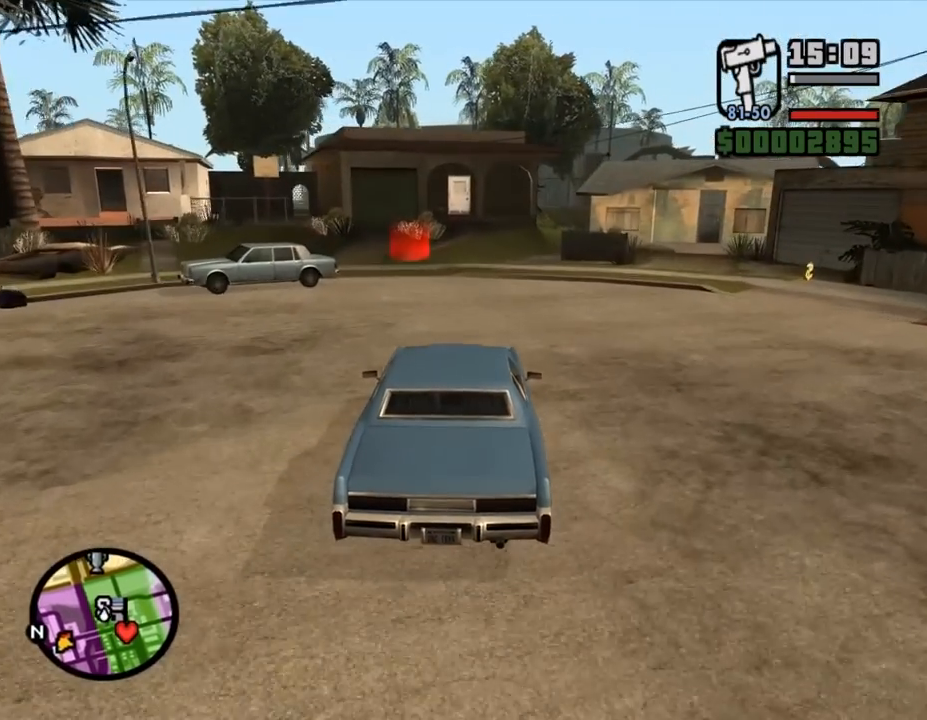
{"keys": ["s"], "mouse": [], "events": [[100, "a", "down"], [133, "w", "up"], [167, "a", "up"], [333, "s", "down"]]}
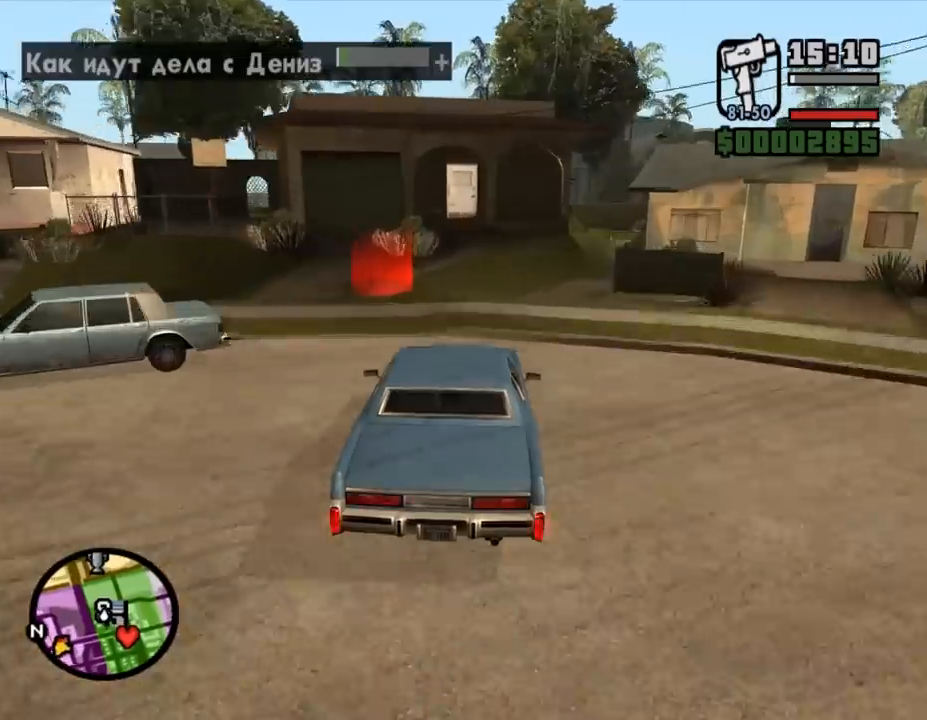
{"keys": ["s"], "mouse": [], "events": []}
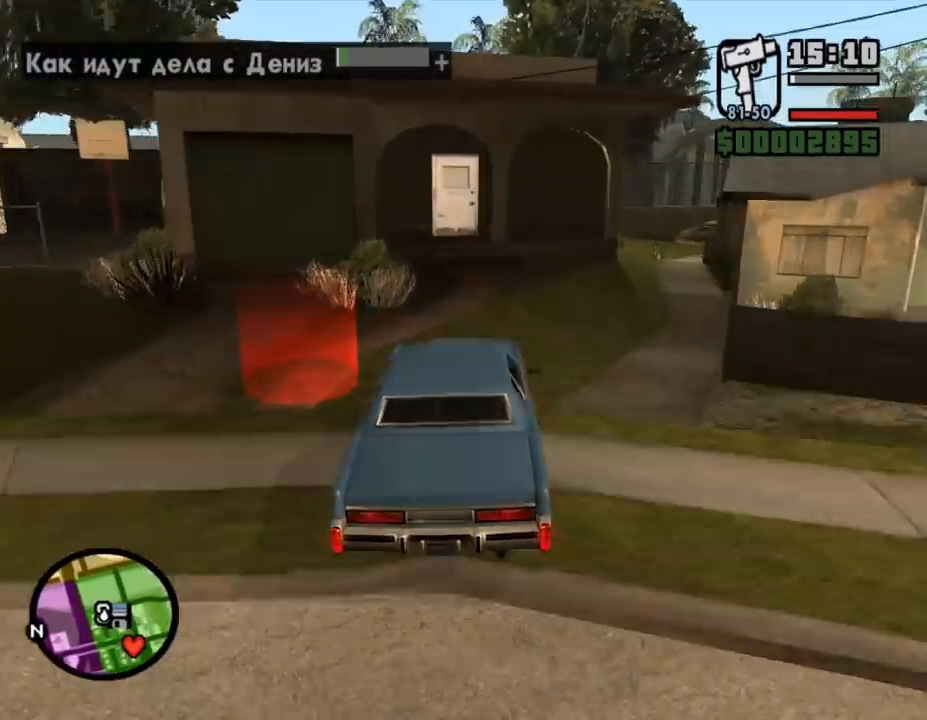
{"keys": ["f", "s"], "mouse": [], "events": [[200, "f", "down"]]}
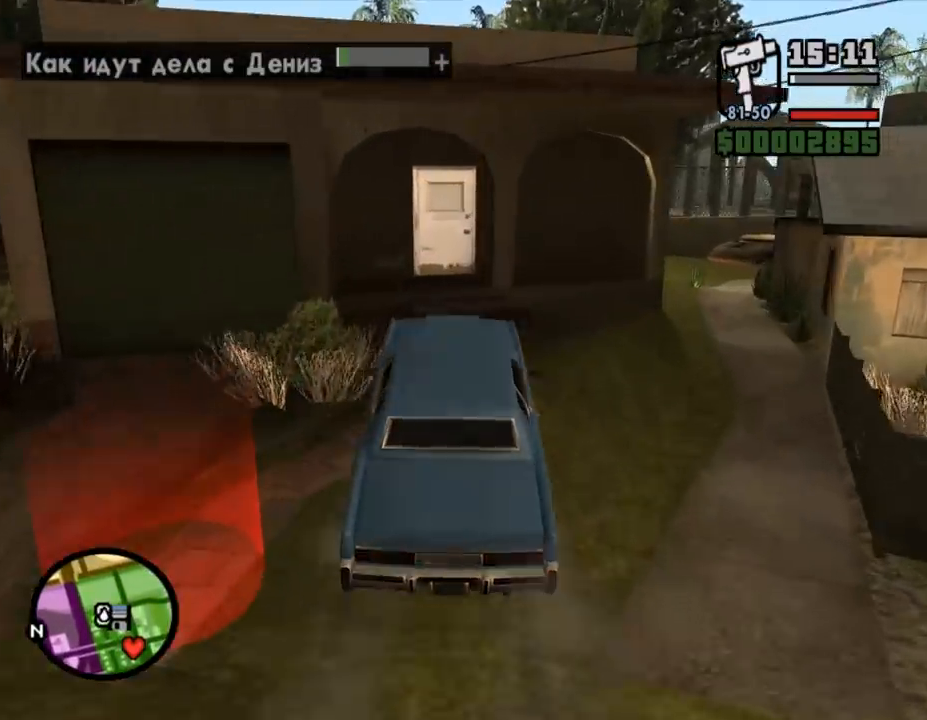
{"keys": ["s", "shift_l"], "mouse": [], "events": [[433, "shift_l", "down"], [467, "f", "up"]]}
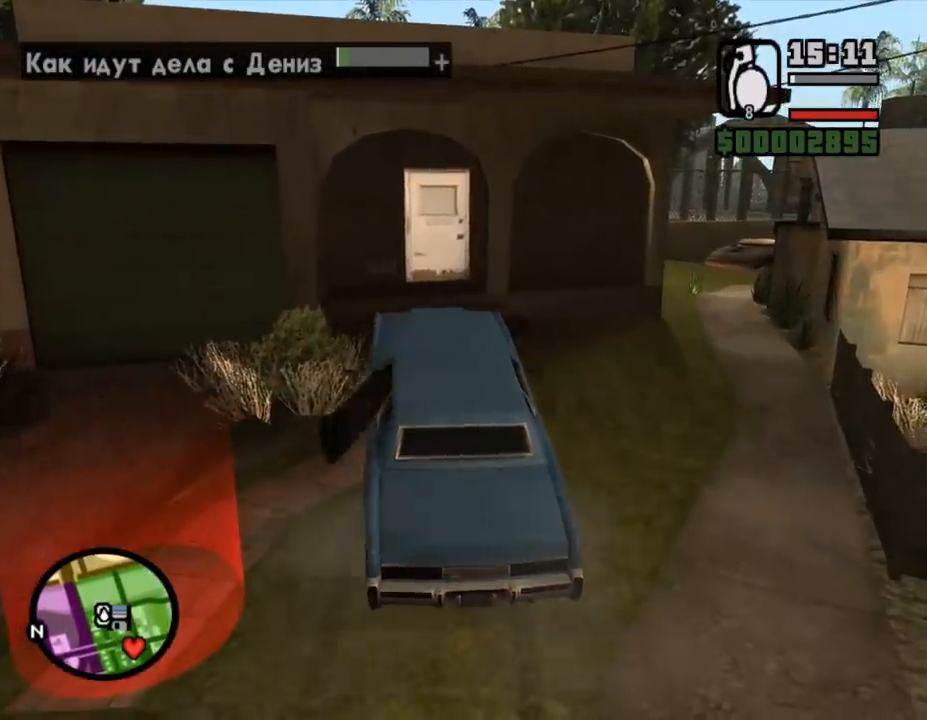
{"keys": ["a", "e", "s", "shift_l"], "mouse": [], "events": [[133, "a", "down"], [300, "e", "down"], [367, "e", "up"], [467, "e", "down"]]}
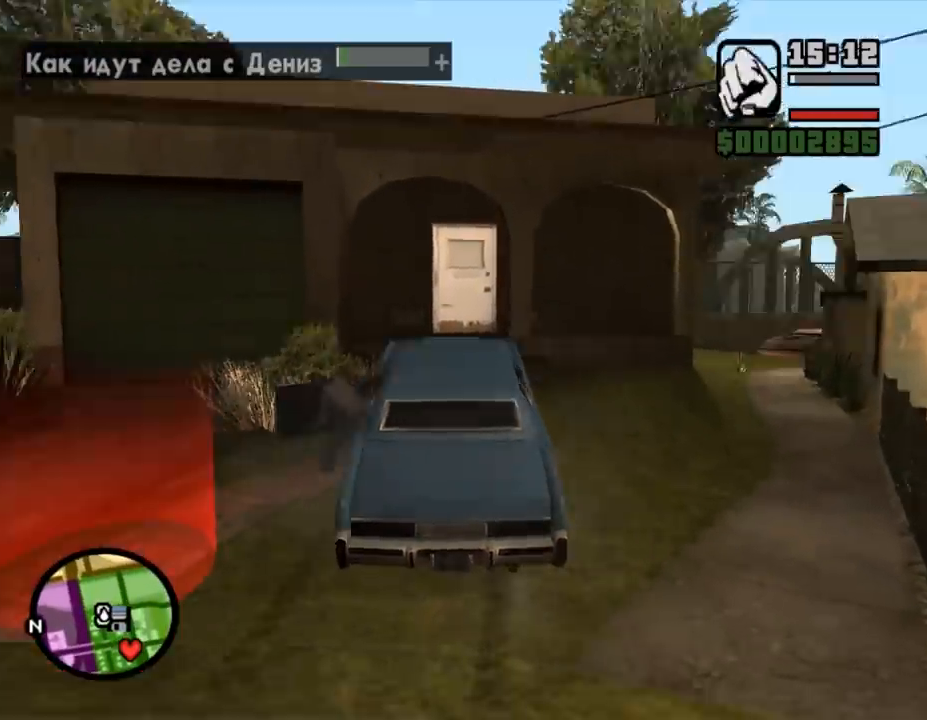
{"keys": ["a", "s", "shift_l"], "mouse": [], "events": [[100, "e", "up"], [133, "e", "down"], [267, "e", "up"]]}
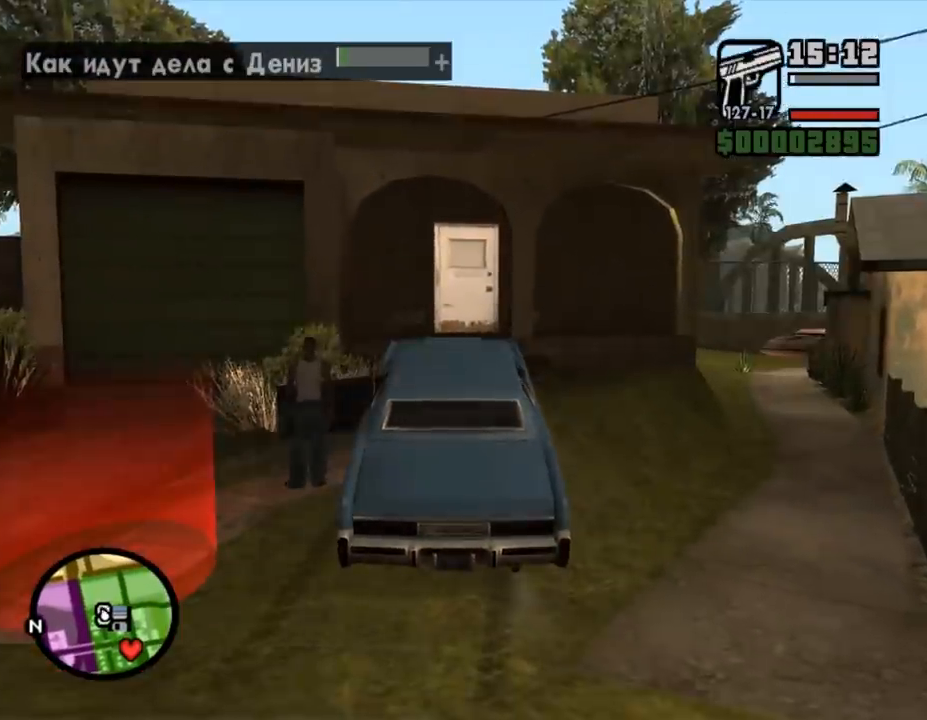
{"keys": ["a", "s", "shift_l"], "mouse": [], "events": []}
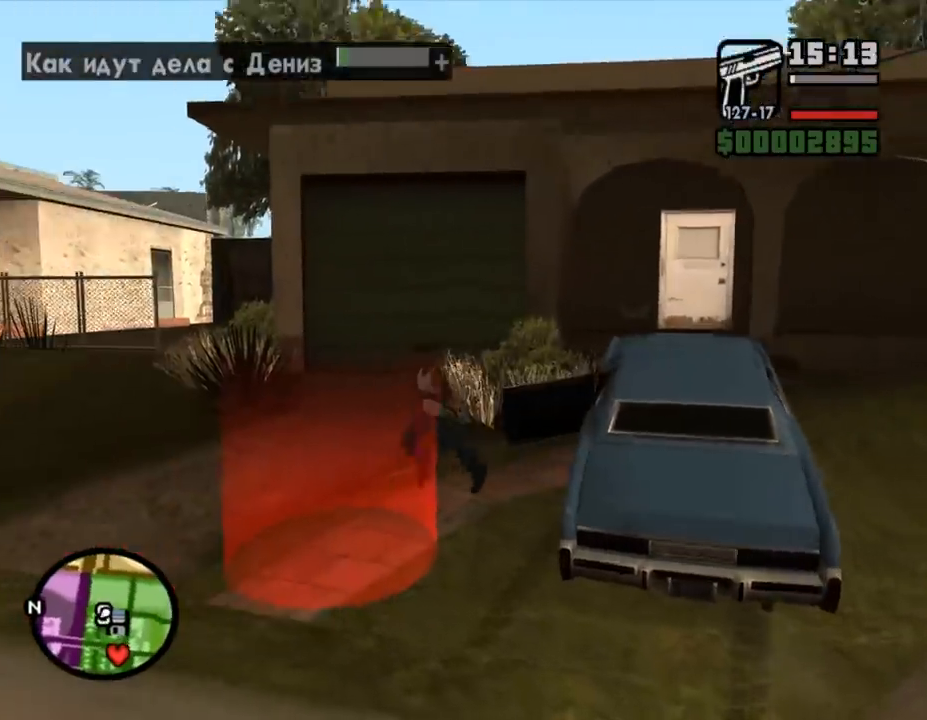
{"keys": [], "mouse": [], "events": [[33, "a", "up"], [33, "s", "up"], [33, "shift_l", "up"], [133, "shift_l", "down"], [200, "shift_l", "up"], [267, "shift_l", "down"], [367, "shift_l", "up"], [433, "shift_l", "down"], [467, "shift_l", "up"]]}
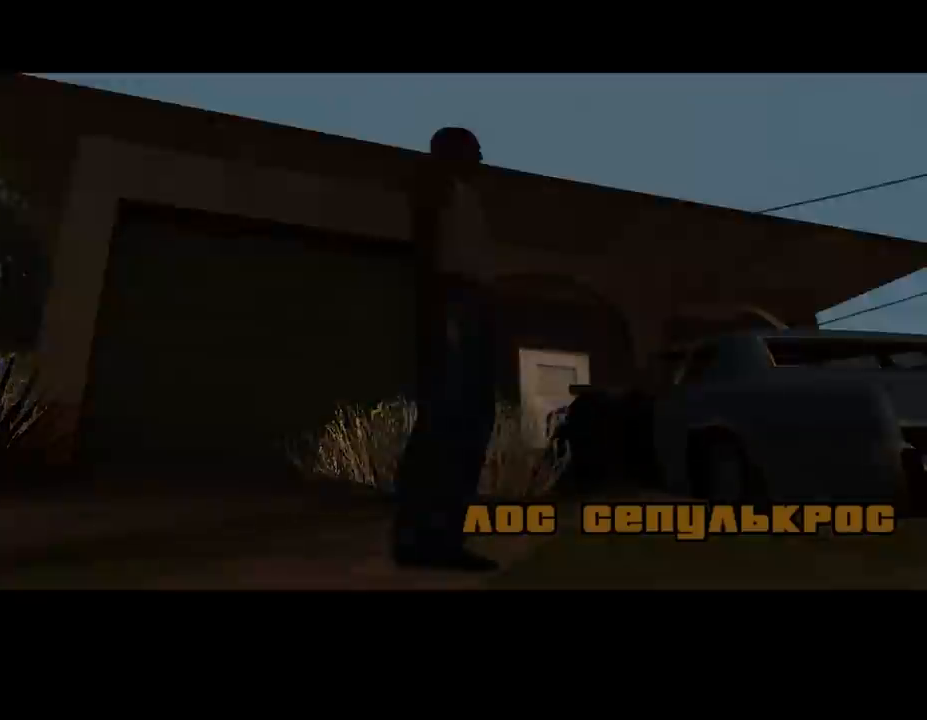
{"keys": [], "mouse": [], "events": [[100, "shift_l", "down"], [167, "shift_l", "up"], [267, "shift_l", "down"], [300, "shift_l", "up"], [400, "shift_l", "down"], [433, "shift_l", "up"]]}
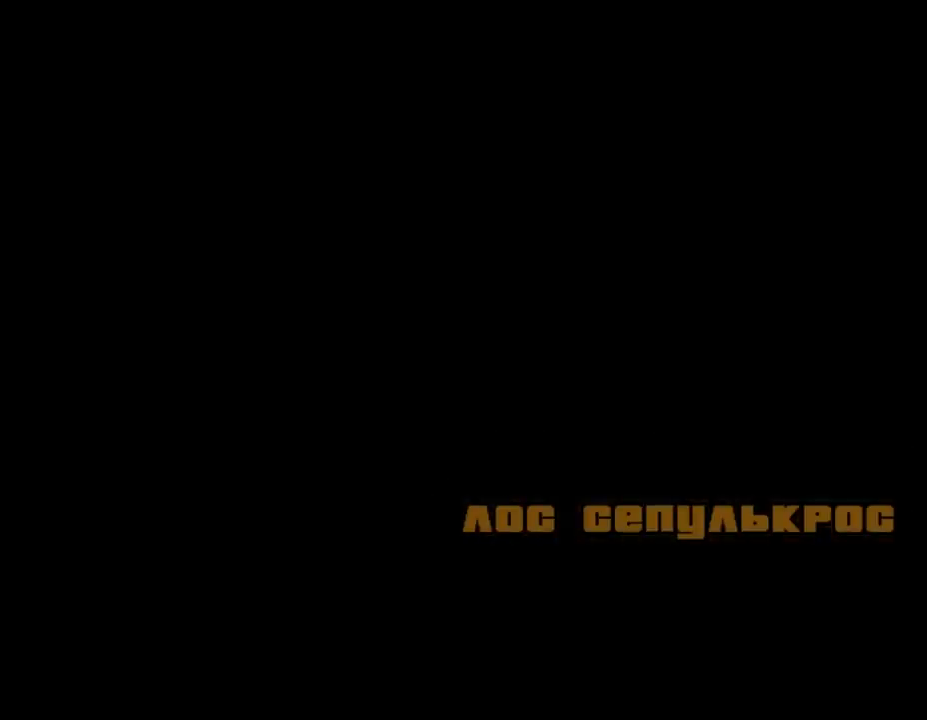
{"keys": ["shift_l"], "mouse": [], "events": [[33, "shift_l", "down"], [133, "shift_l", "up"], [200, "shift_l", "down"], [233, "shift_l", "up"], [333, "shift_l", "down"], [433, "shift_l", "up"], [500, "shift_l", "down"]]}
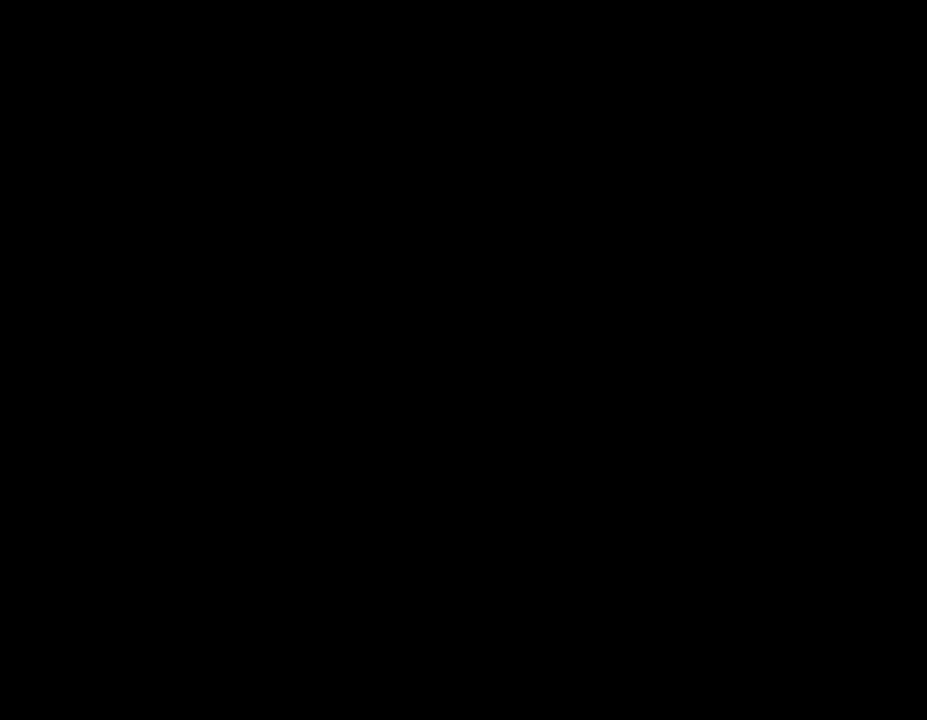
{"keys": ["shift_l"], "mouse": [], "events": [[67, "shift_l", "up"], [167, "shift_l", "down"], [233, "shift_l", "up"], [300, "shift_l", "down"], [367, "shift_l", "up"], [467, "shift_l", "down"]]}
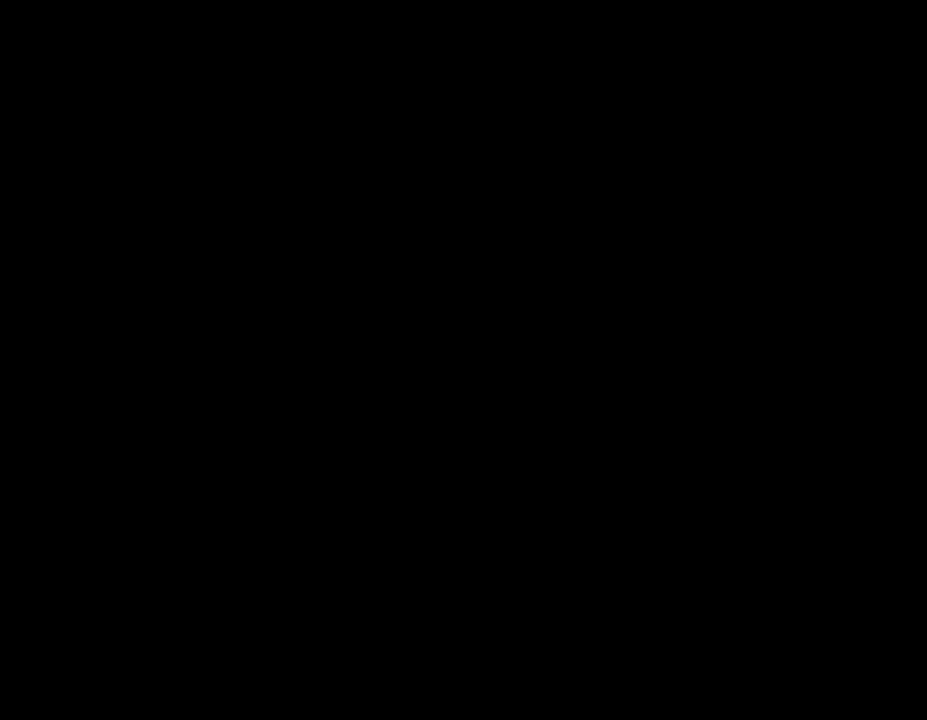
{"keys": ["shift_l"], "mouse": [], "events": [[33, "shift_l", "up"], [167, "shift_l", "down"], [233, "shift_l", "up"], [333, "shift_l", "down"], [400, "shift_l", "up"], [500, "shift_l", "down"]]}
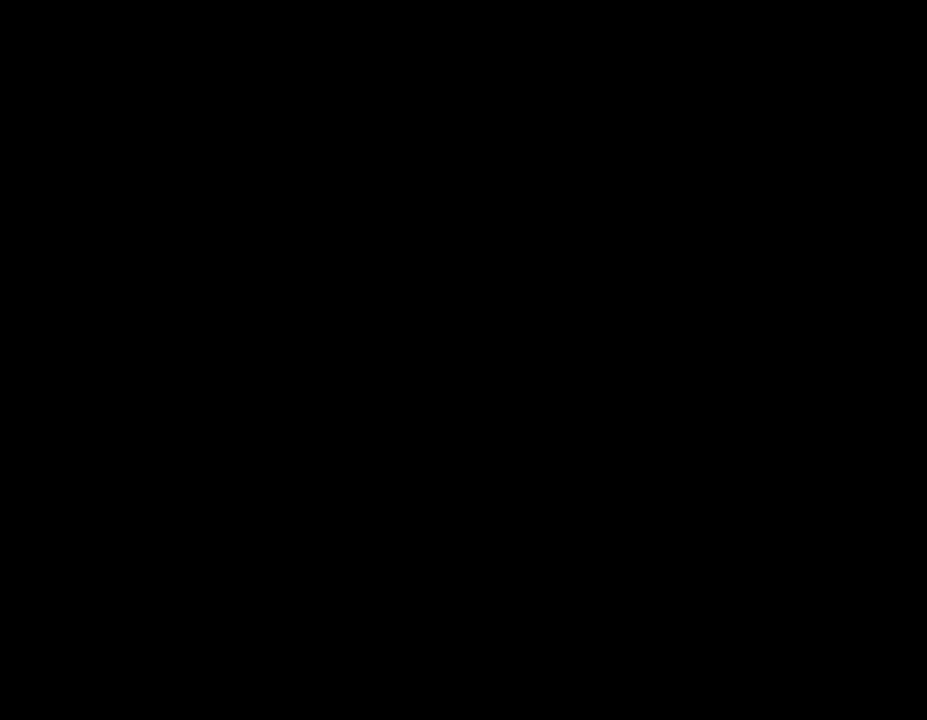
{"keys": ["shift_l"], "mouse": [], "events": [[200, "shift_l", "up"], [300, "shift_l", "down"], [433, "shift_l", "up"], [467, "shift_l", "down"]]}
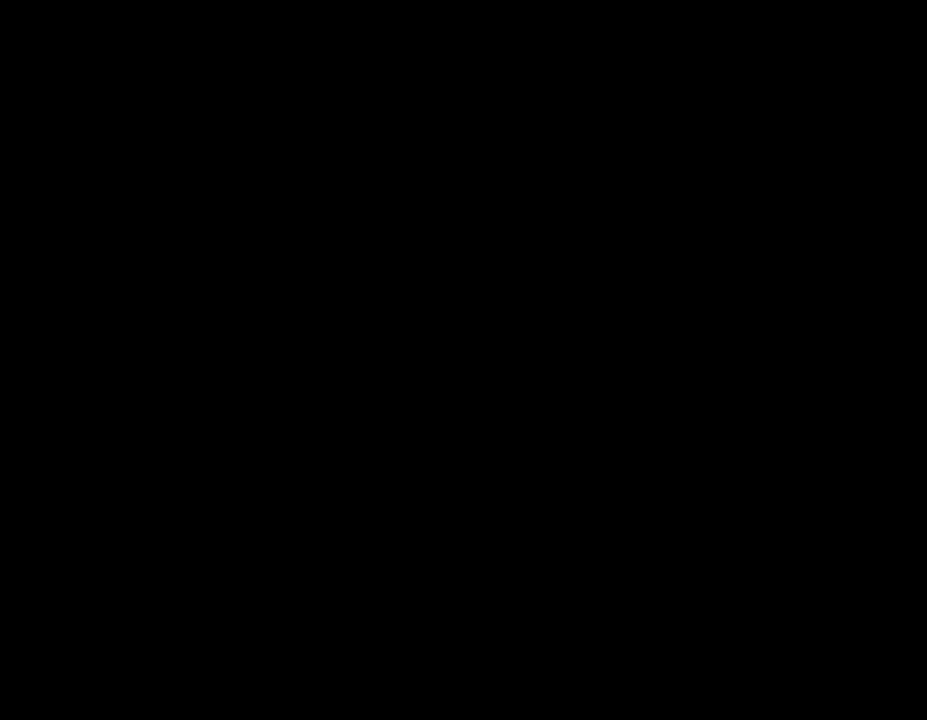
{"keys": ["shift_l"], "mouse": [], "events": [[267, "shift_l", "up"], [300, "shift_l", "down"]]}
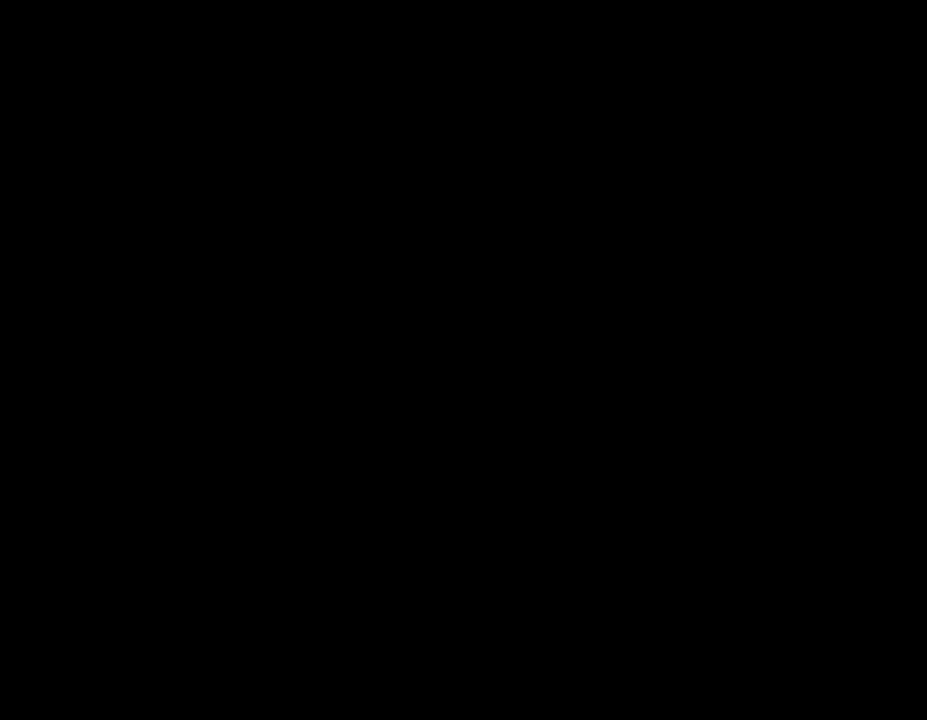
{"keys": ["shift_l"], "mouse": [], "events": [[200, "shift_l", "up"], [300, "shift_l", "down"]]}
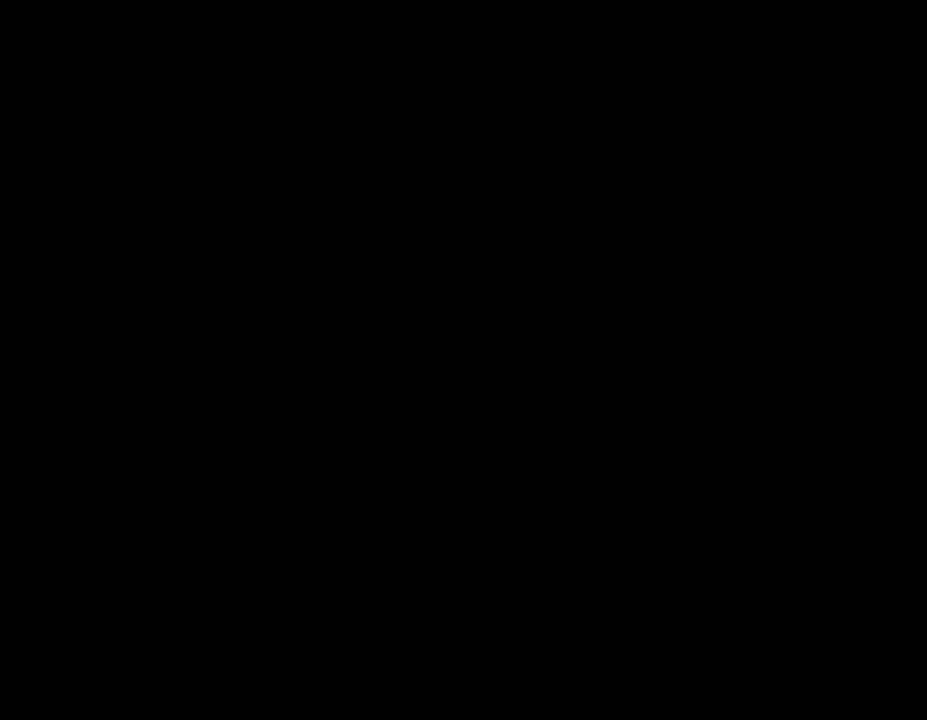
{"keys": ["w"], "mouse": ["right"], "events": [[100, "shift_l", "up"], [400, "mouse_right", "down"], [500, "w", "down"]]}
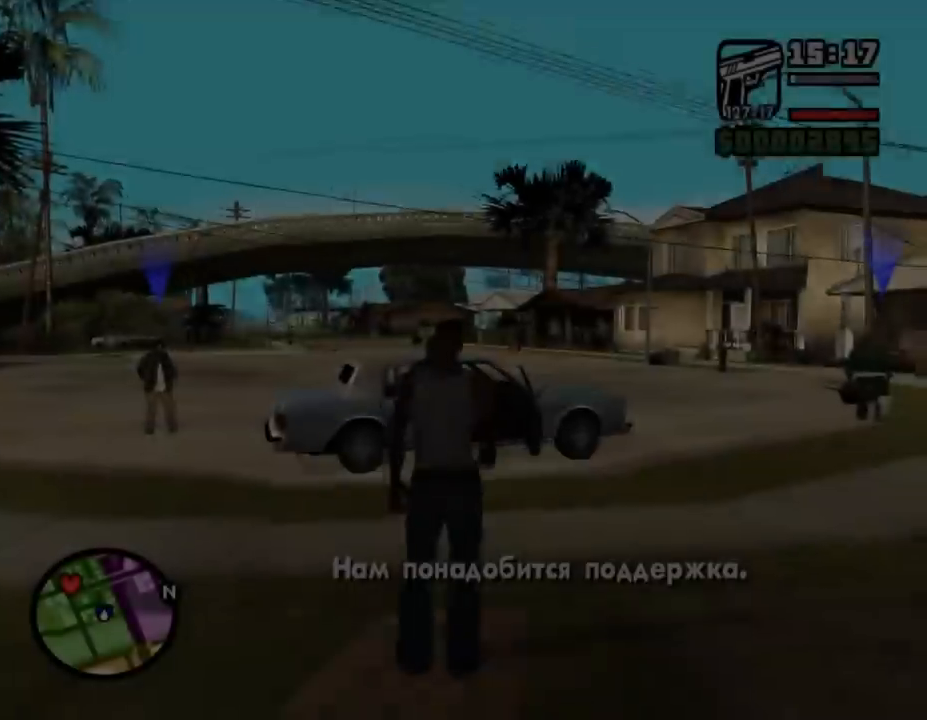
{"keys": [], "mouse": ["right"], "events": [[433, "w", "up"]]}
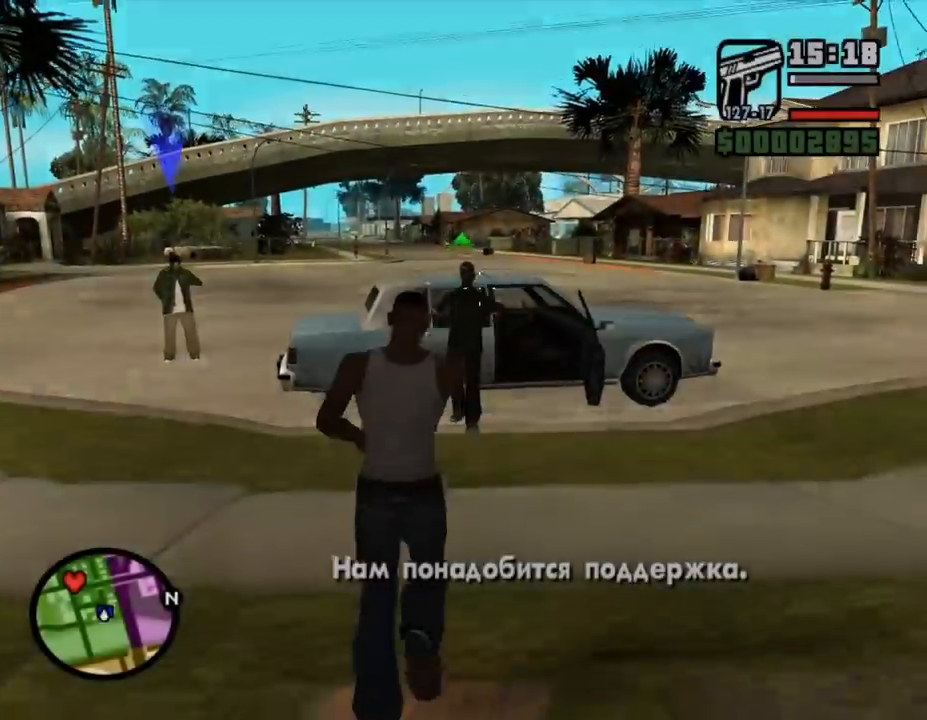
{"keys": ["w"], "mouse": ["right"], "events": [[367, "w", "down"]]}
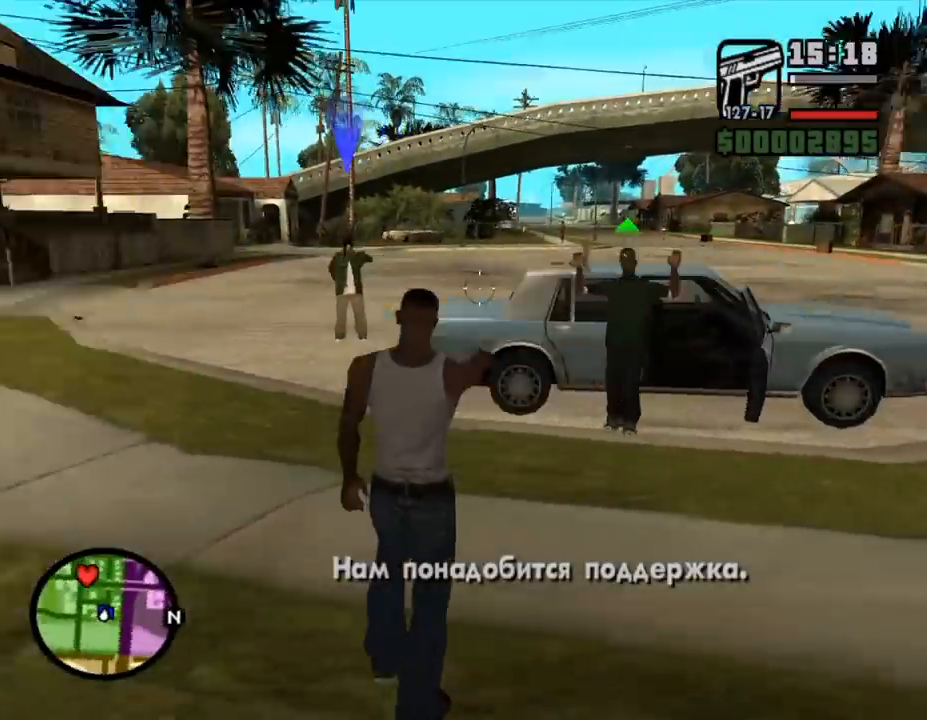
{"keys": [], "mouse": ["right"], "events": [[33, "w", "up"], [167, "w", "down"], [333, "w", "up"]]}
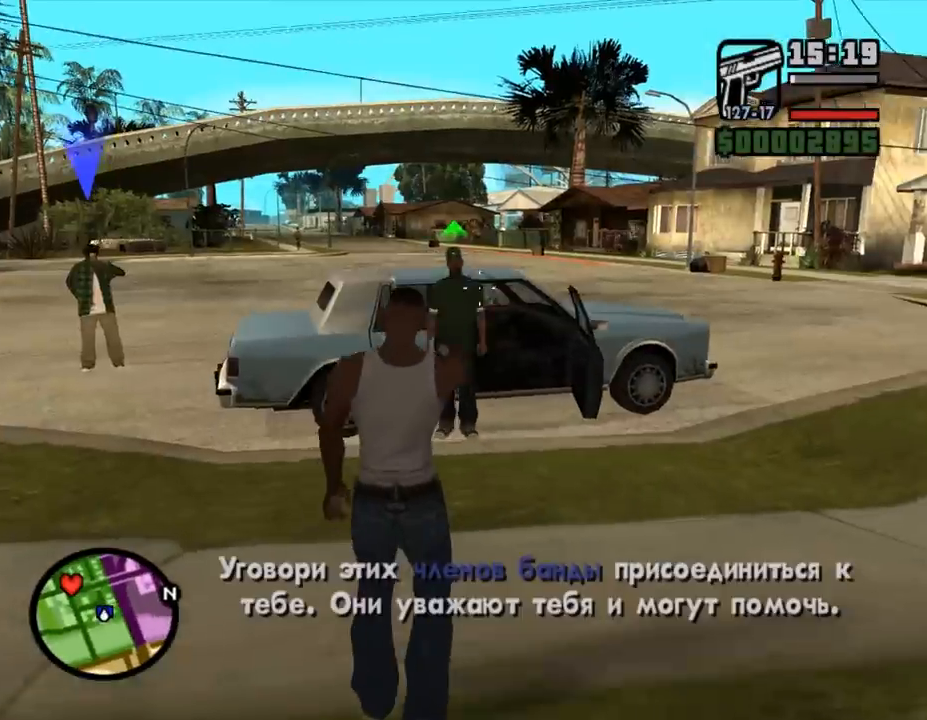
{"keys": ["w"], "mouse": ["right"], "events": [[467, "w", "down"]]}
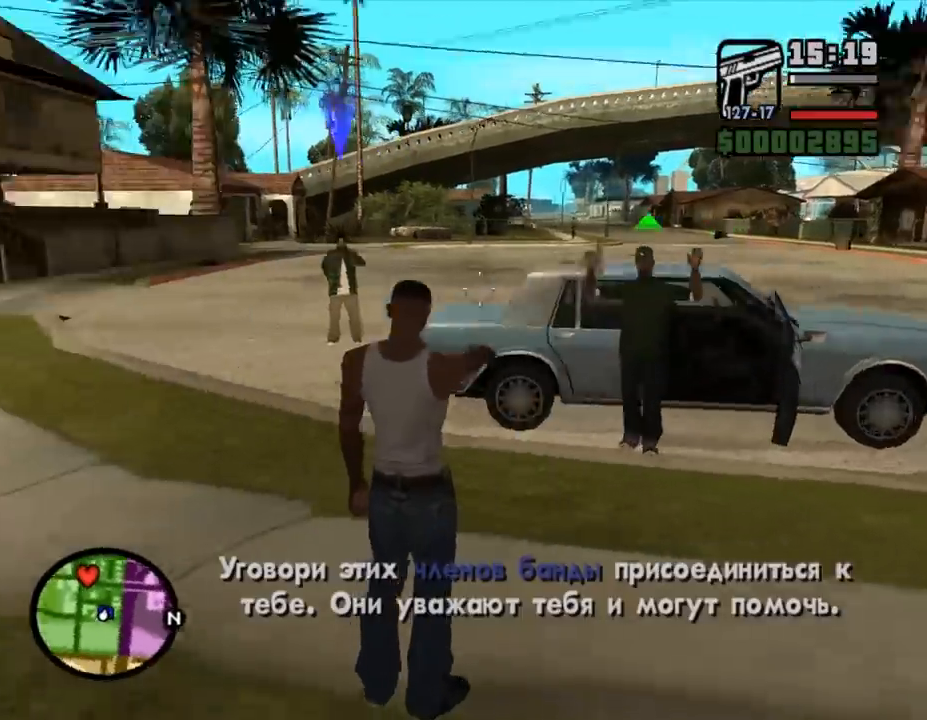
{"keys": [], "mouse": ["right"], "events": [[200, "w", "up"], [333, "g", "down"], [400, "g", "up"]]}
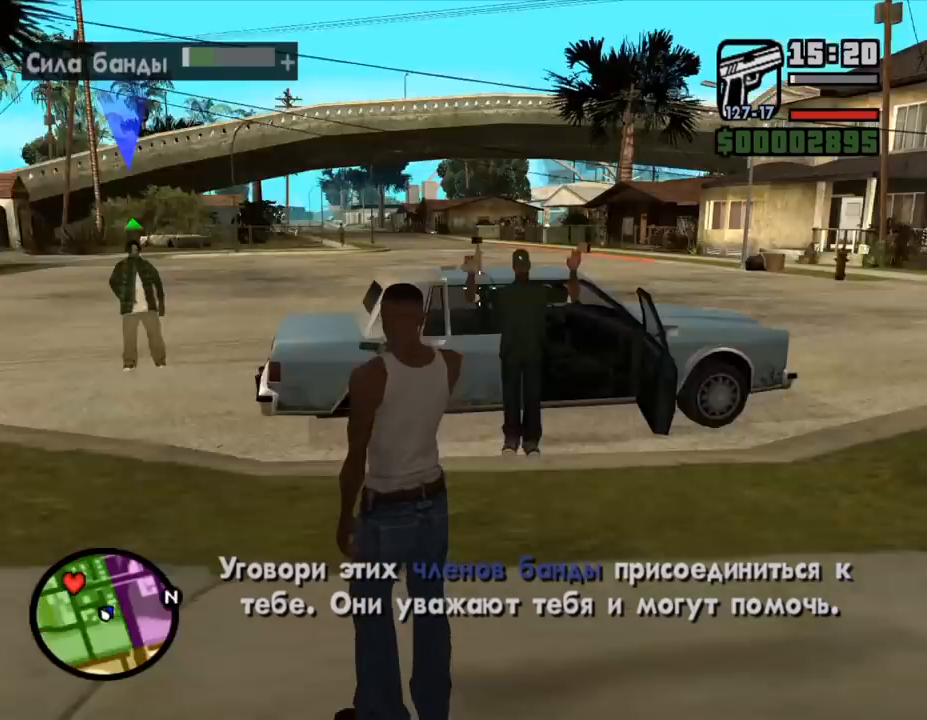
{"keys": [], "mouse": ["right"], "events": [[100, "w", "down"], [467, "w", "up"]]}
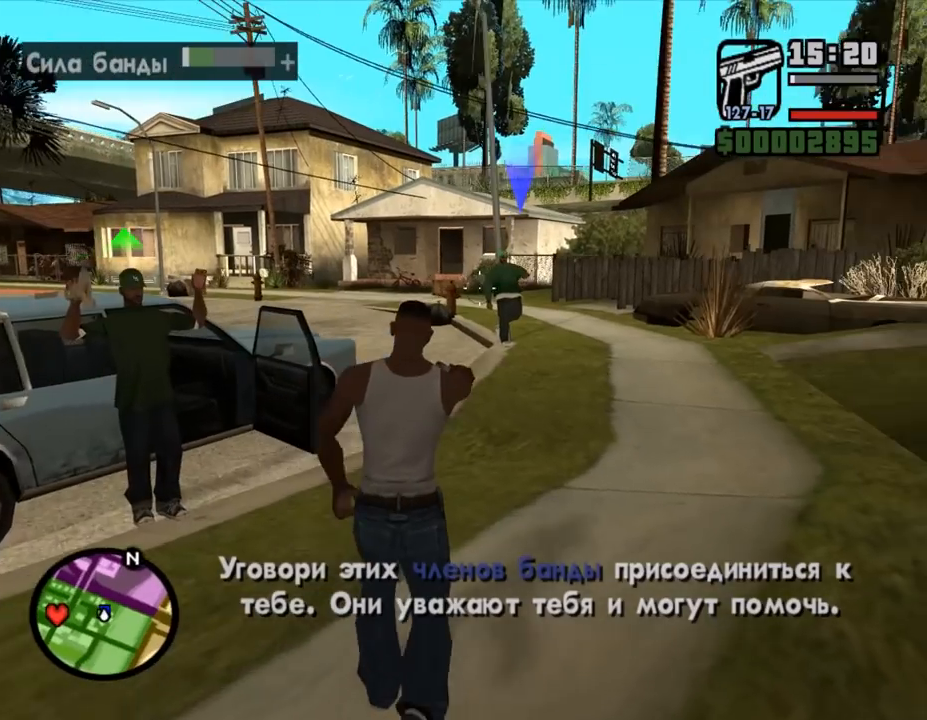
{"keys": ["shift_l", "w"], "mouse": [], "events": [[133, "g", "down"], [267, "g", "up"], [333, "w", "down"], [433, "mouse_right", "up"], [467, "shift_l", "down"]]}
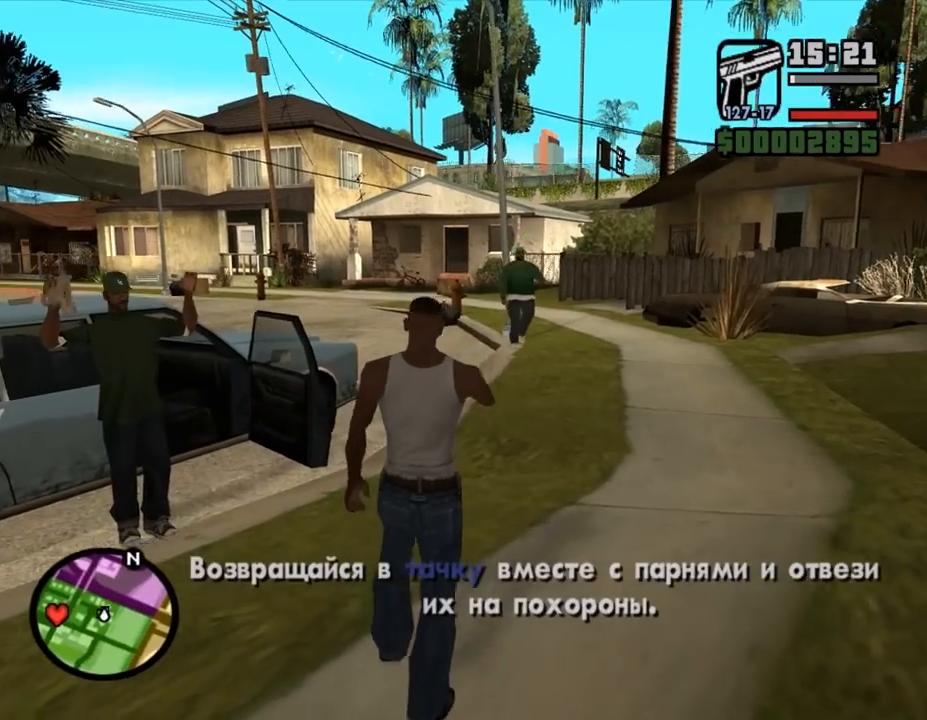
{"keys": [], "mouse": [], "events": [[133, "f", "down"], [333, "w", "up"], [400, "f", "up"], [400, "shift_l", "up"]]}
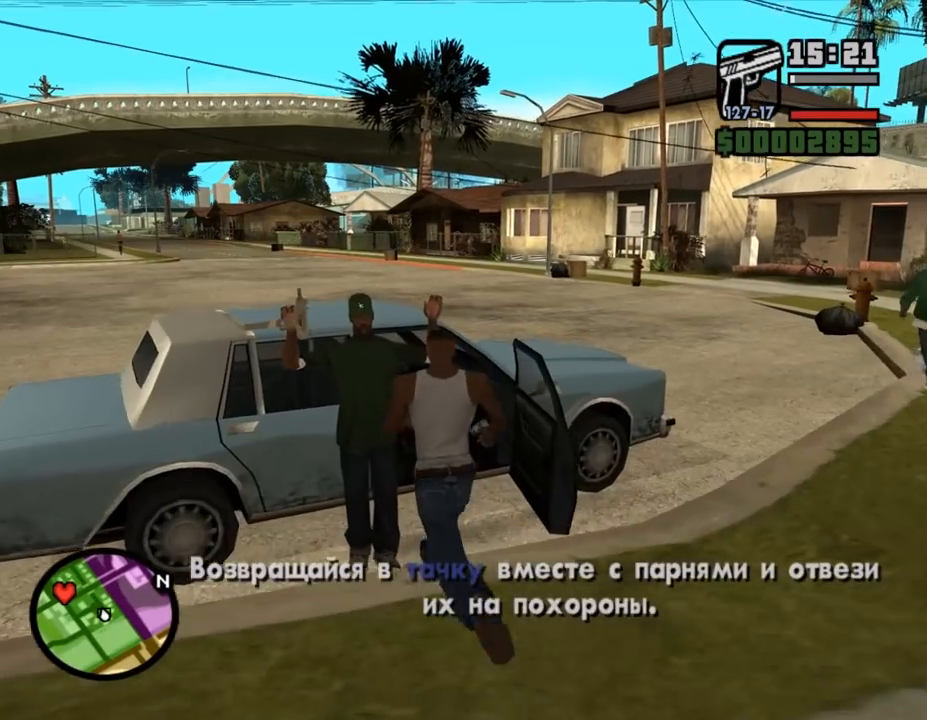
{"keys": [], "mouse": [], "events": []}
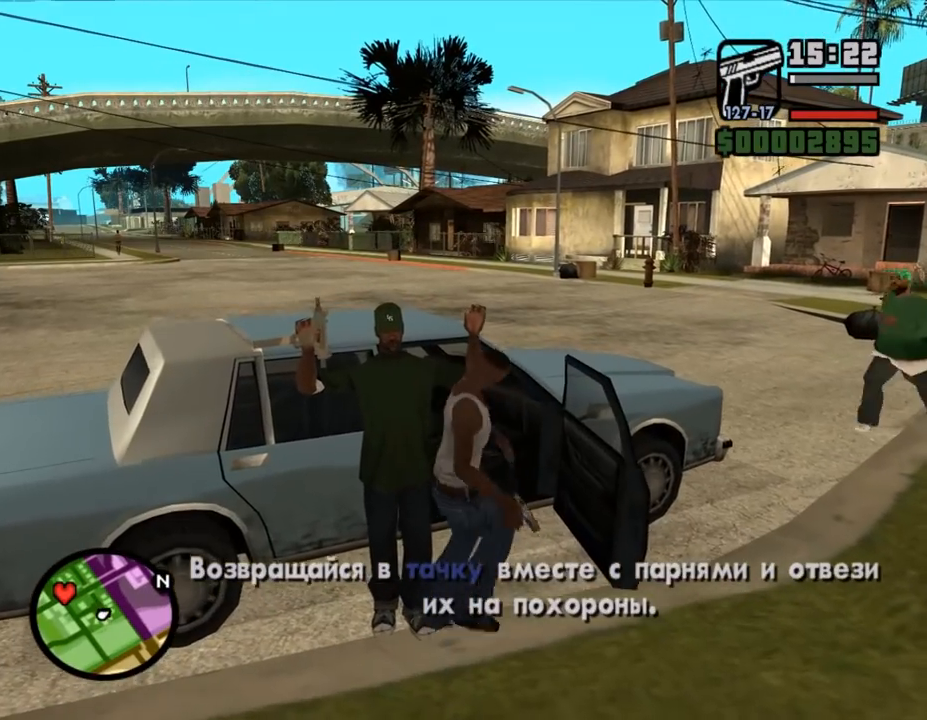
{"keys": ["shift_l", "w"], "mouse": [], "events": [[33, "shift_l", "down"], [100, "w", "down"]]}
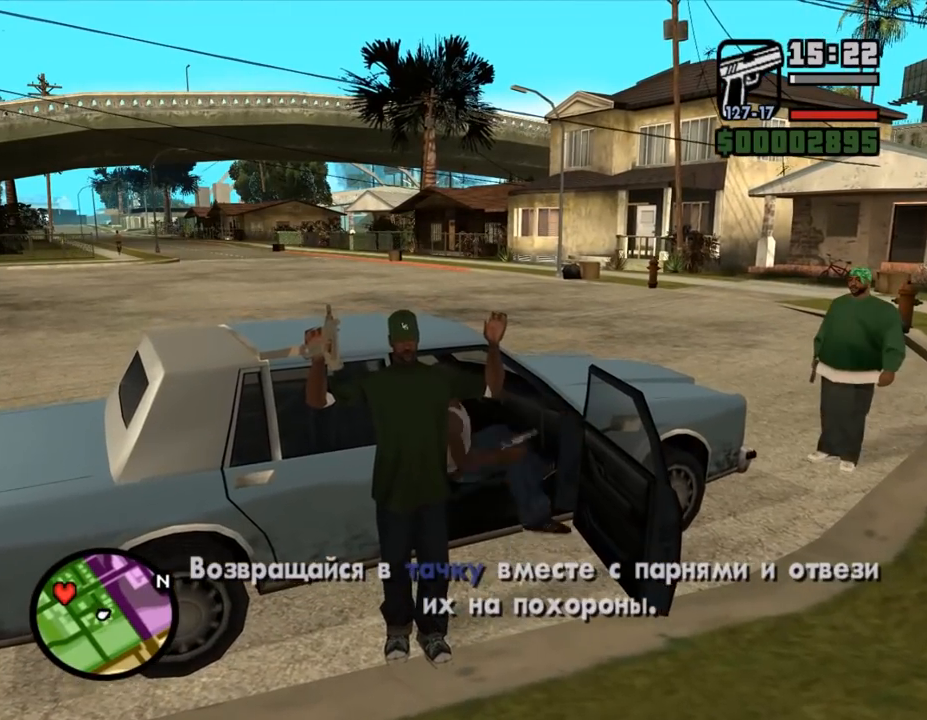
{"keys": ["shift_l", "w"], "mouse": [], "events": []}
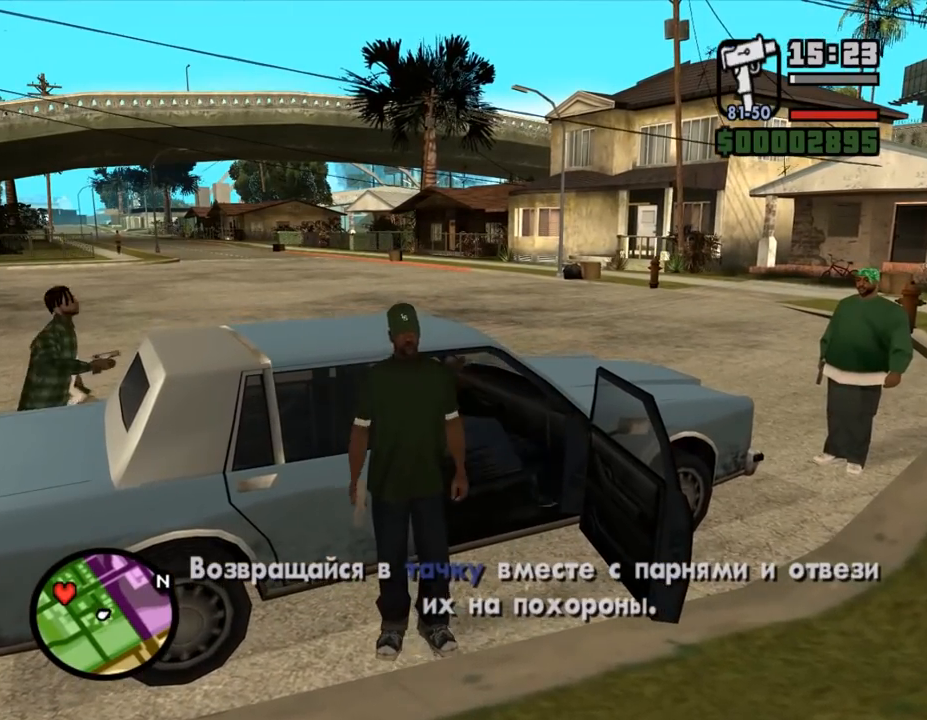
{"keys": ["shift_l", "w"], "mouse": [], "events": []}
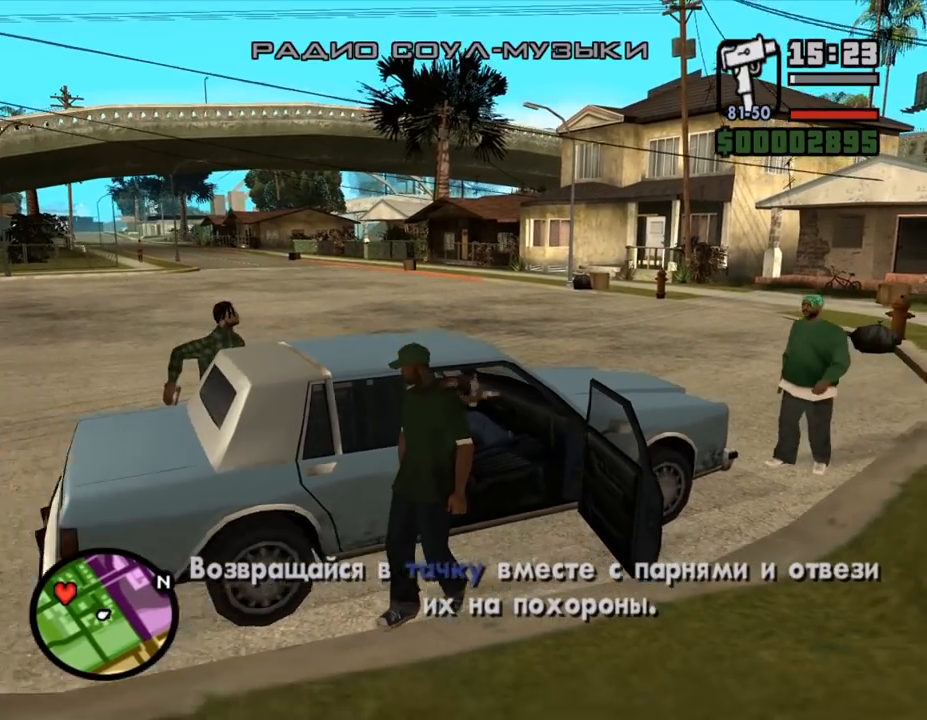
{"keys": ["shift_l", "w"], "mouse": [], "events": []}